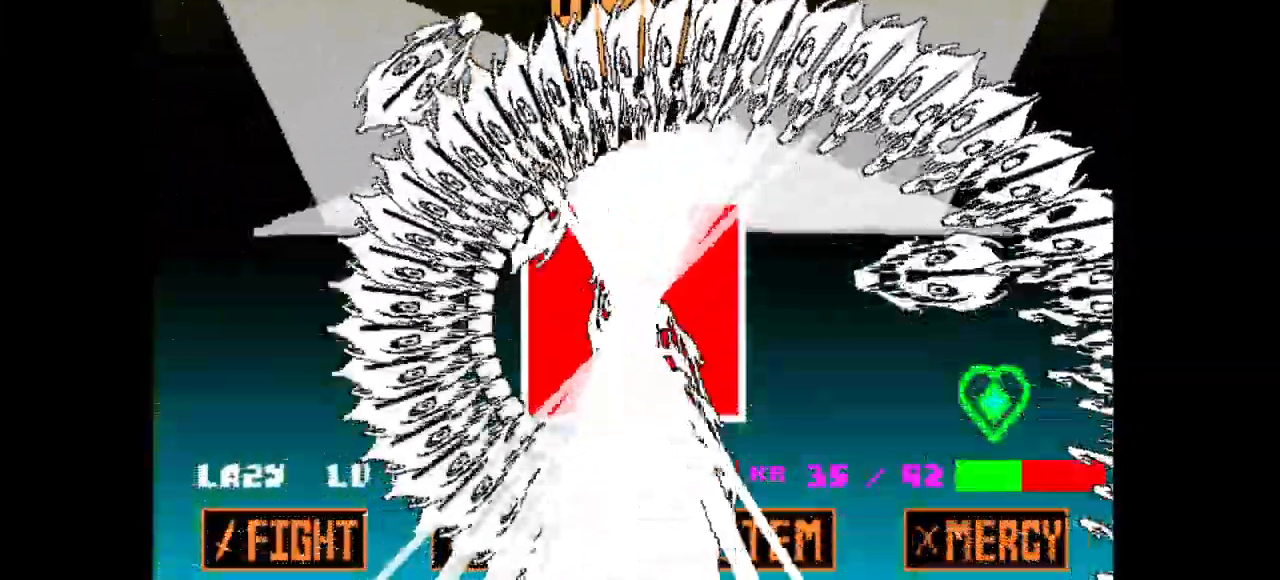
Gameplay with keyboard; each line is a JSON object with the keys held at the frame after it. "events" lists presses ("down") and releases ("up") of "c", "down", "left", "right", "up", "v", "x" and "z" between this image and that frame as [ms after this image, input, new state], when the widget could be followed in between. No other keys are recorded. Mouse input is not recorded.
{"keys": ["right", "up", "v"], "events": [[33, "up", "up"], [133, "down", "down"], [133, "left", "up"], [167, "right", "down"], [317, "down", "up"], [400, "up", "down"]]}
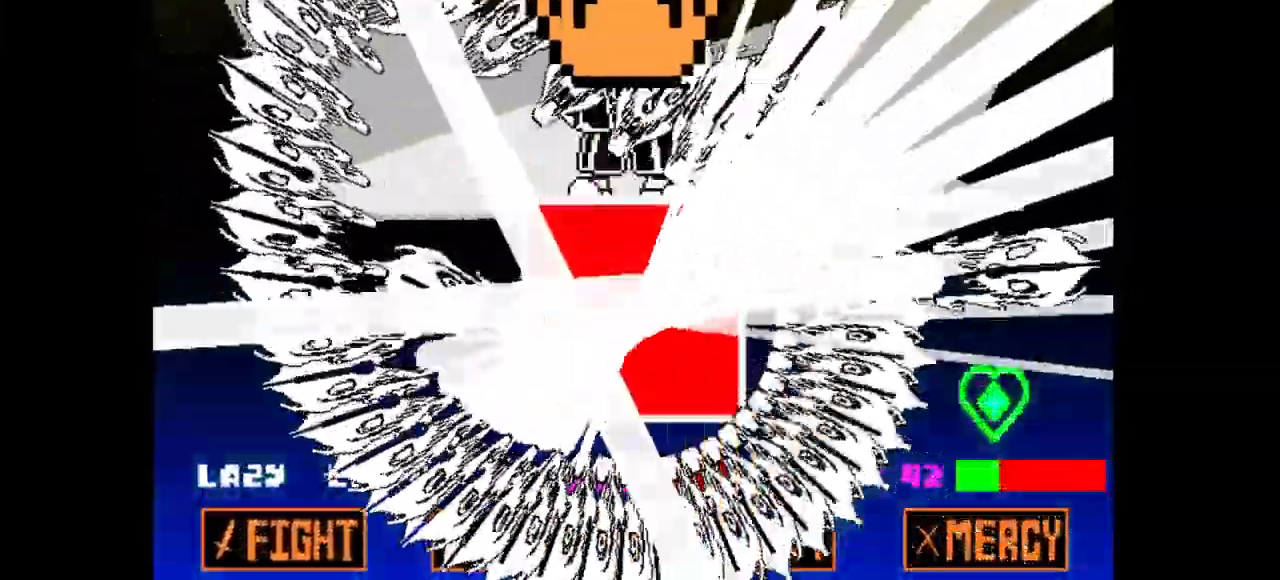
{"keys": ["left", "up"], "events": [[83, "v", "up"], [250, "right", "up"], [333, "left", "down"], [367, "c", "down"], [500, "c", "up"]]}
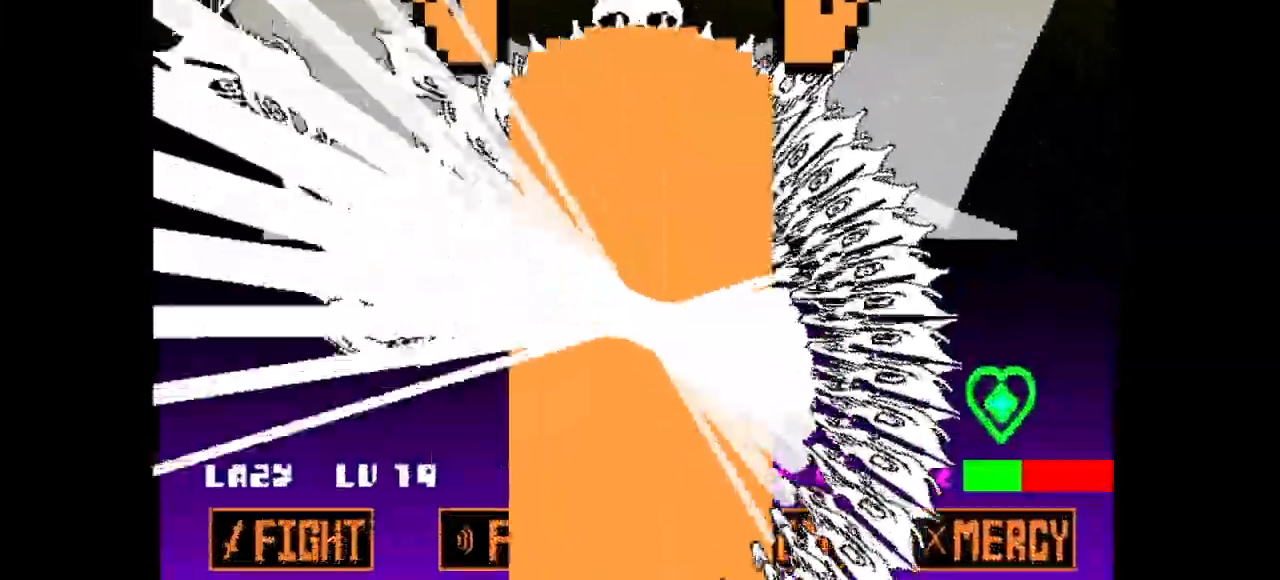
{"keys": ["down", "right", "v"], "events": [[67, "up", "up"], [167, "down", "down"], [250, "v", "down"], [400, "left", "up"], [433, "right", "down"]]}
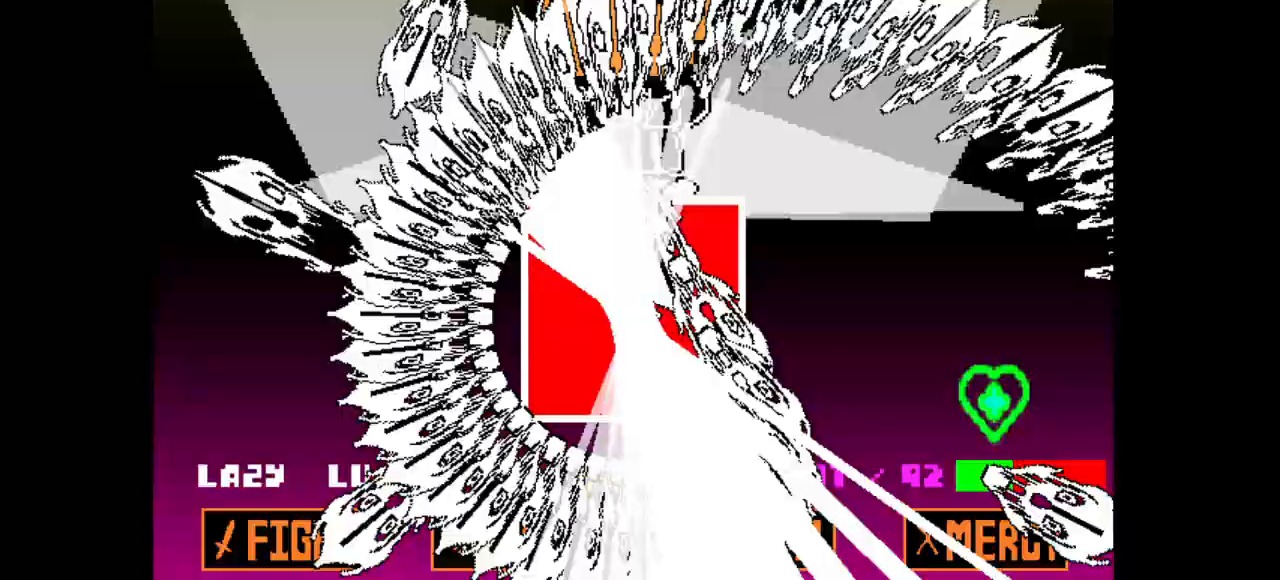
{"keys": ["right", "up"], "events": [[217, "down", "up"], [267, "v", "up"], [317, "up", "down"]]}
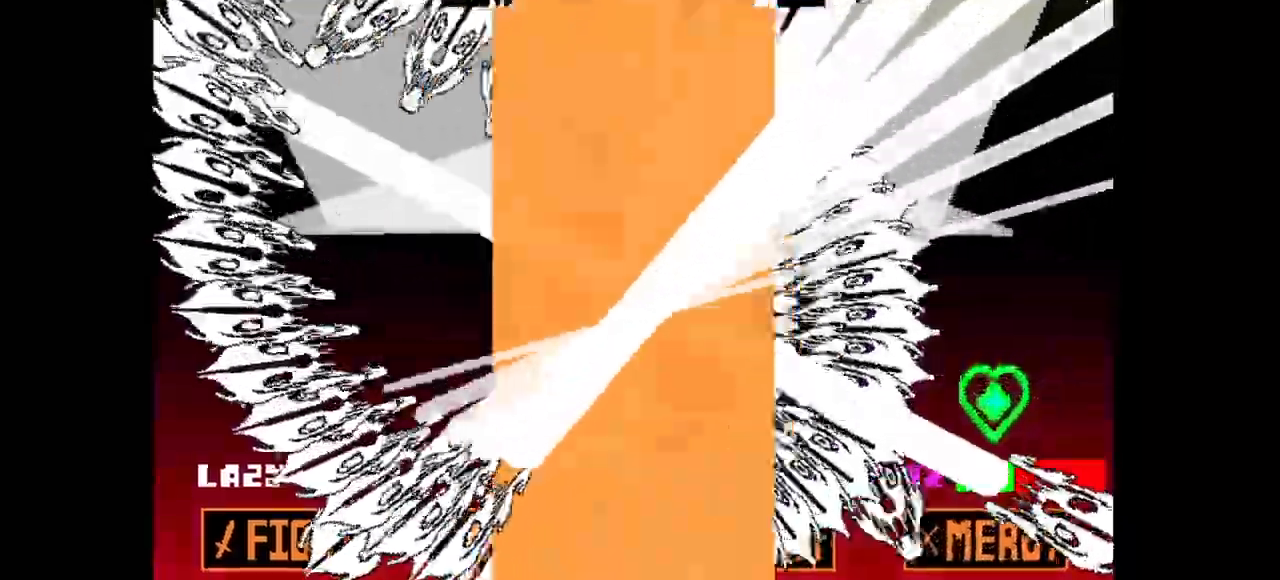
{"keys": ["left", "v"], "events": [[50, "right", "up"], [150, "left", "down"], [467, "up", "up"], [500, "v", "down"]]}
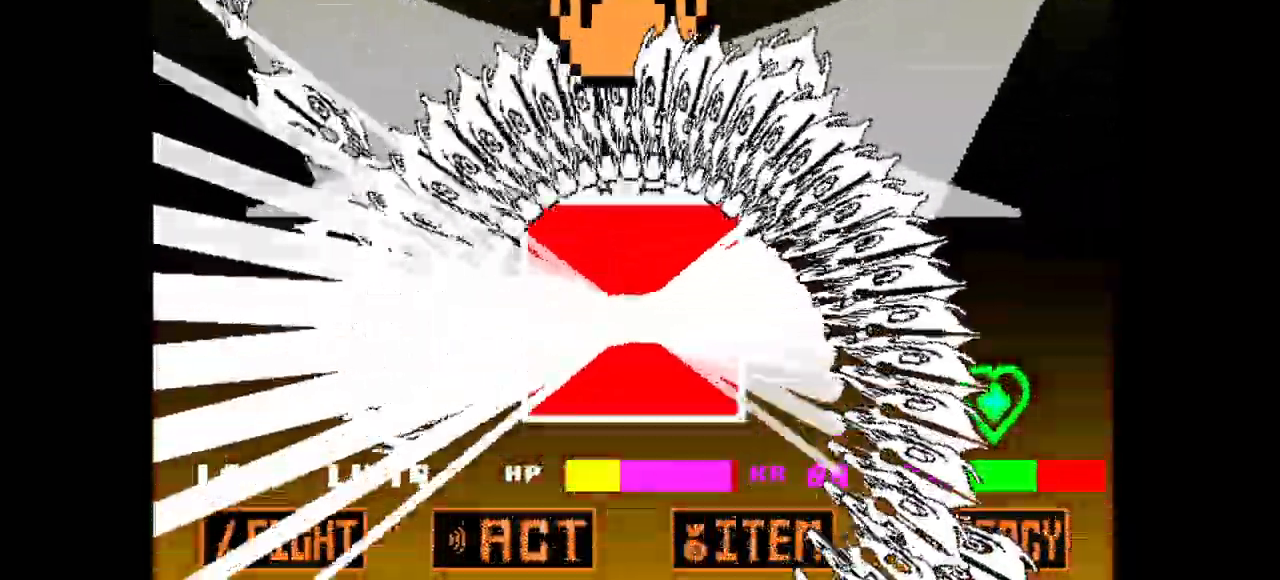
{"keys": ["down", "right", "v"], "events": [[17, "down", "down"], [200, "left", "up"], [300, "right", "down"]]}
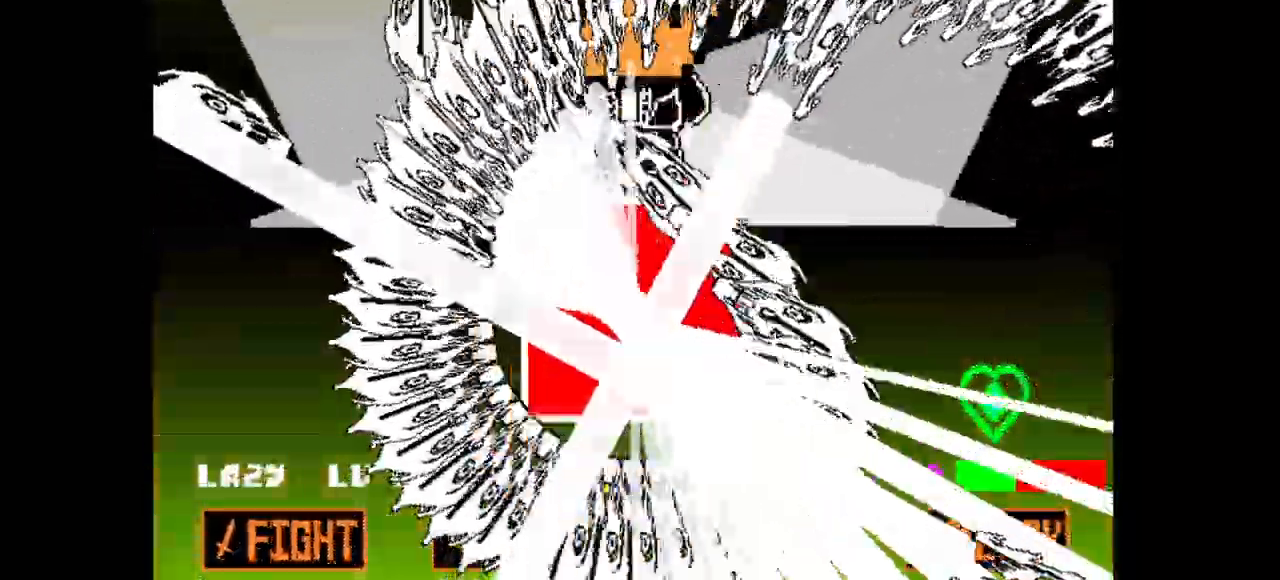
{"keys": ["up", "v"], "events": [[83, "down", "up"], [133, "up", "down"], [450, "right", "up"]]}
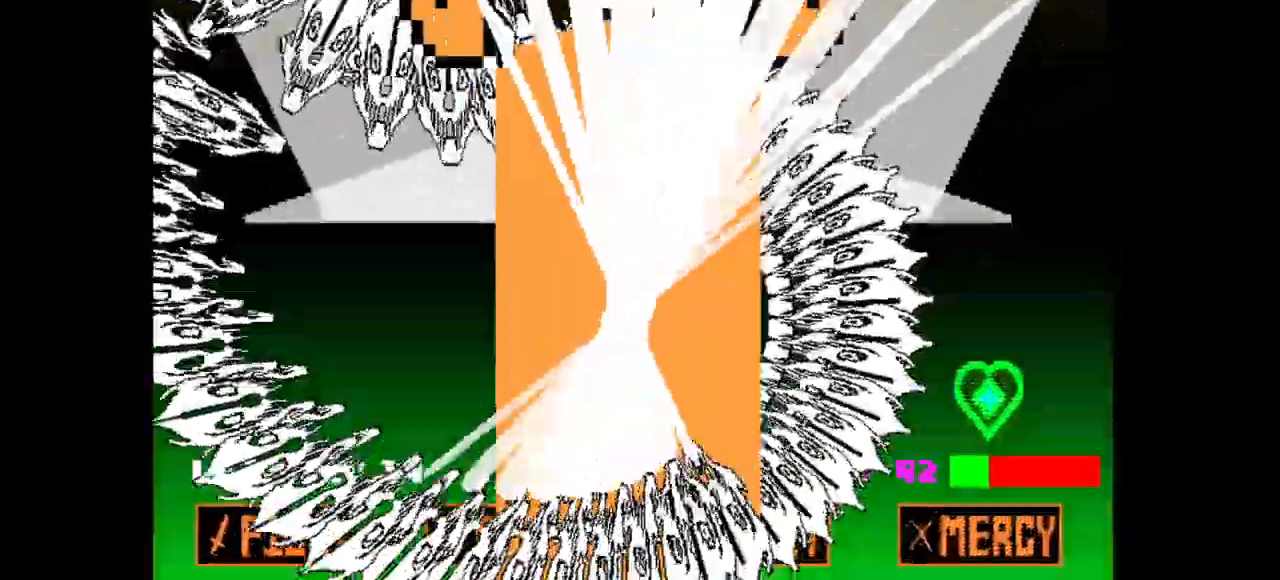
{"keys": ["down", "left"], "events": [[83, "left", "down"], [317, "v", "up"], [367, "up", "up"], [467, "down", "down"]]}
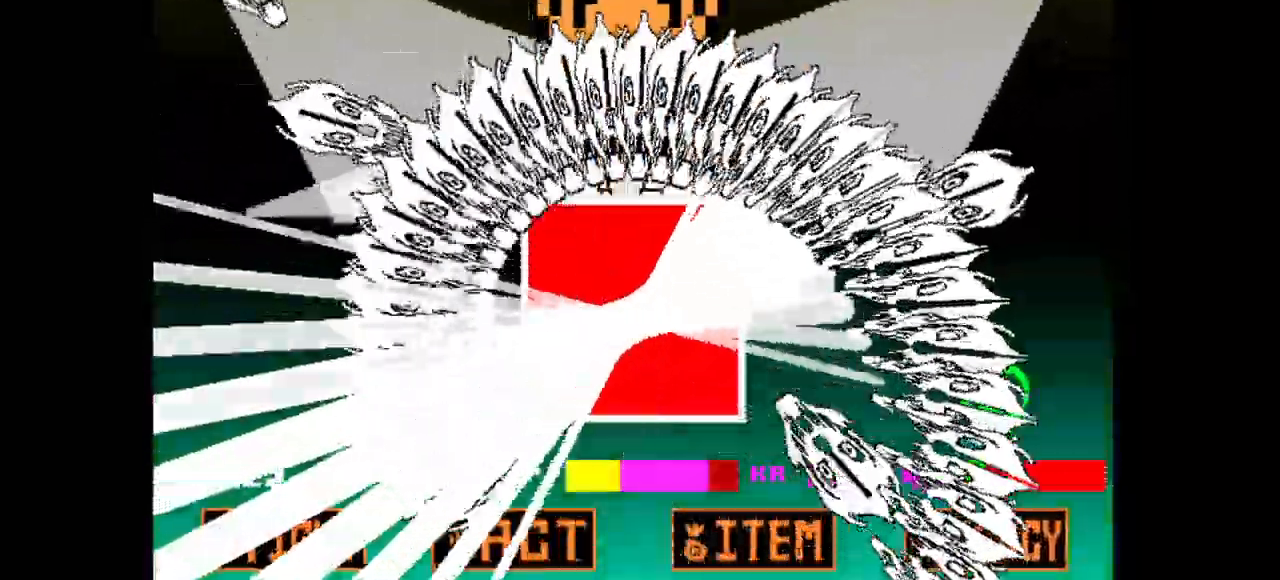
{"keys": ["right", "v"], "events": [[250, "left", "up"], [250, "v", "down"], [300, "right", "down"], [483, "down", "up"]]}
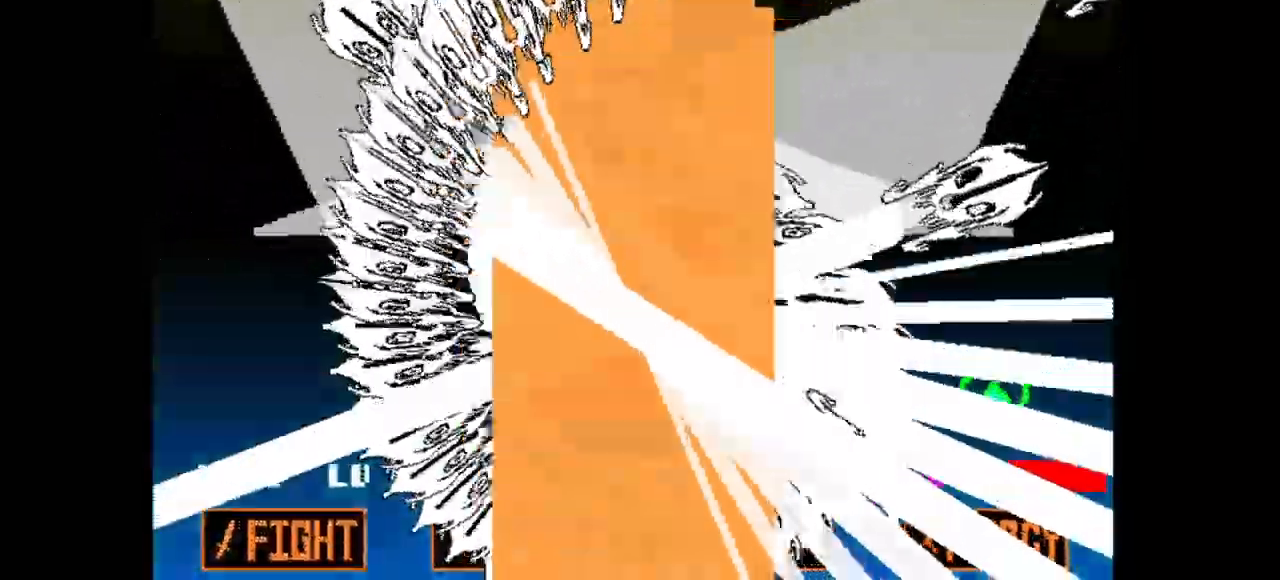
{"keys": ["left", "up"], "events": [[83, "up", "down"], [350, "v", "up"], [400, "right", "up"], [500, "left", "down"]]}
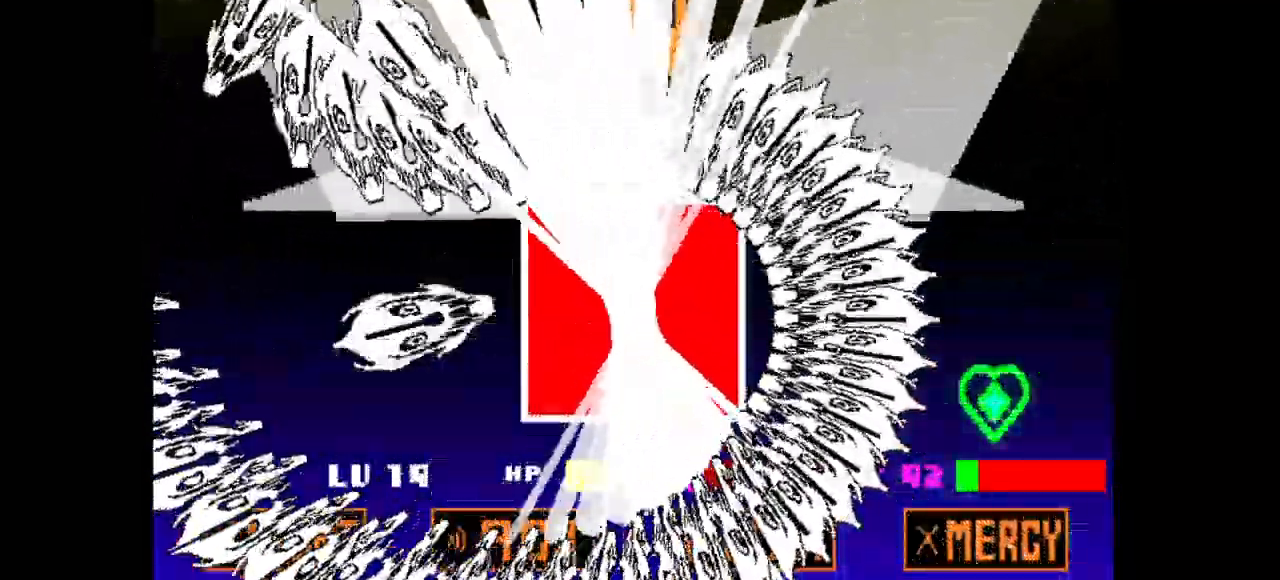
{"keys": ["down", "left", "v"], "events": [[133, "v", "down"], [283, "up", "up"], [317, "down", "down"]]}
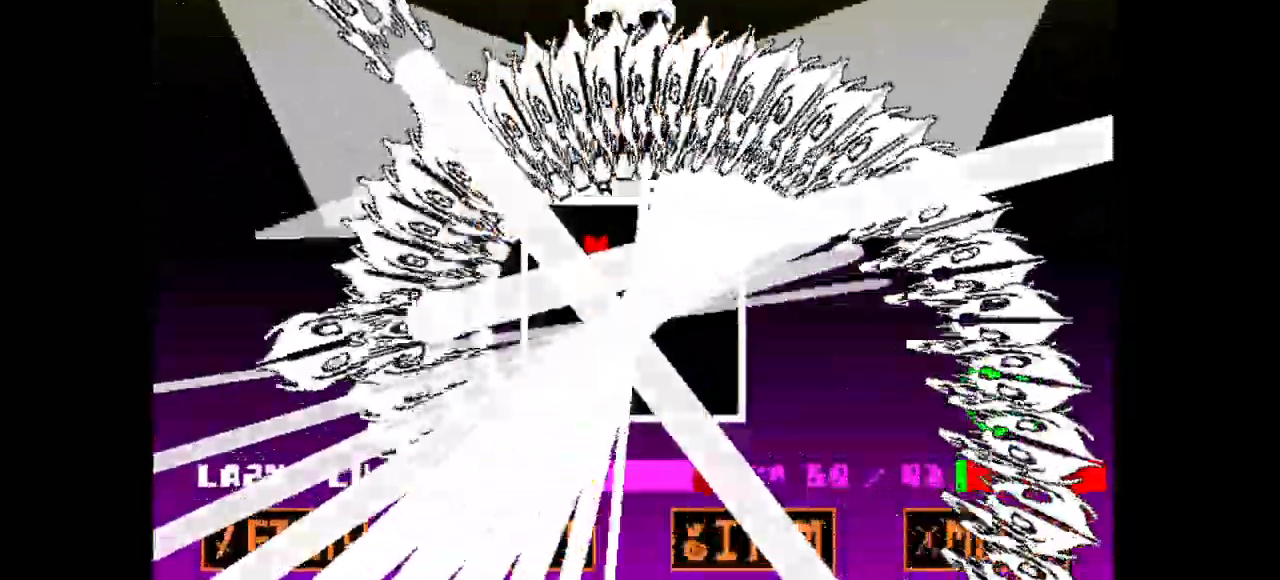
{"keys": ["down", "right", "v"], "events": [[67, "v", "up"], [100, "left", "up"], [100, "right", "down"], [450, "v", "down"]]}
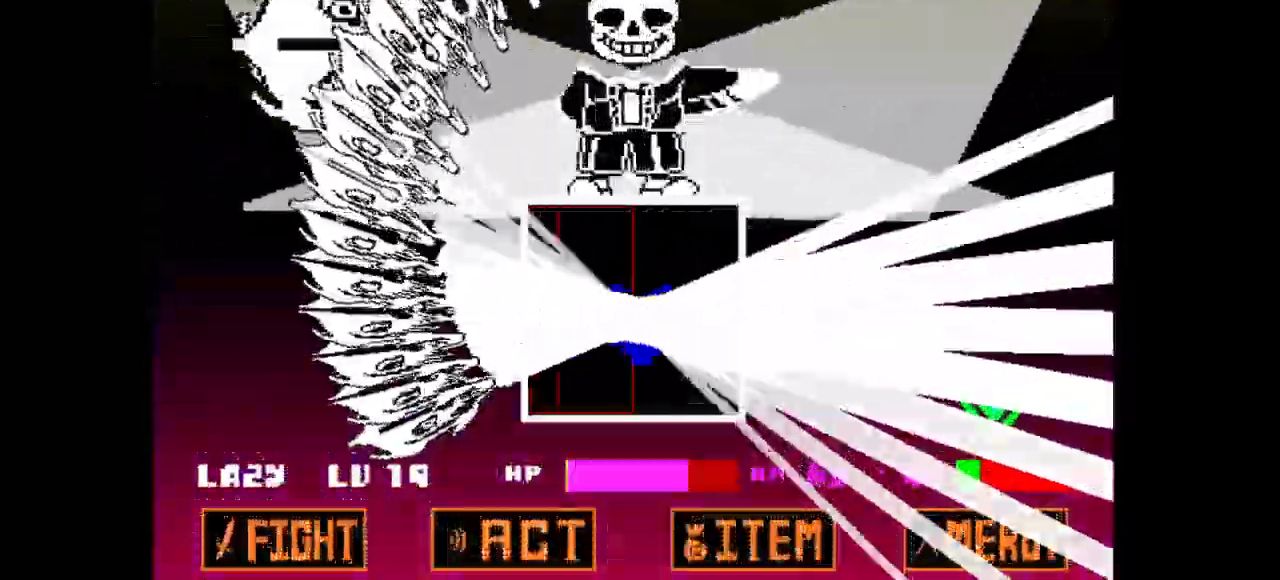
{"keys": ["left"], "events": [[33, "down", "up"], [117, "up", "down"], [367, "left", "down"], [367, "right", "up"], [367, "v", "up"], [450, "up", "up"]]}
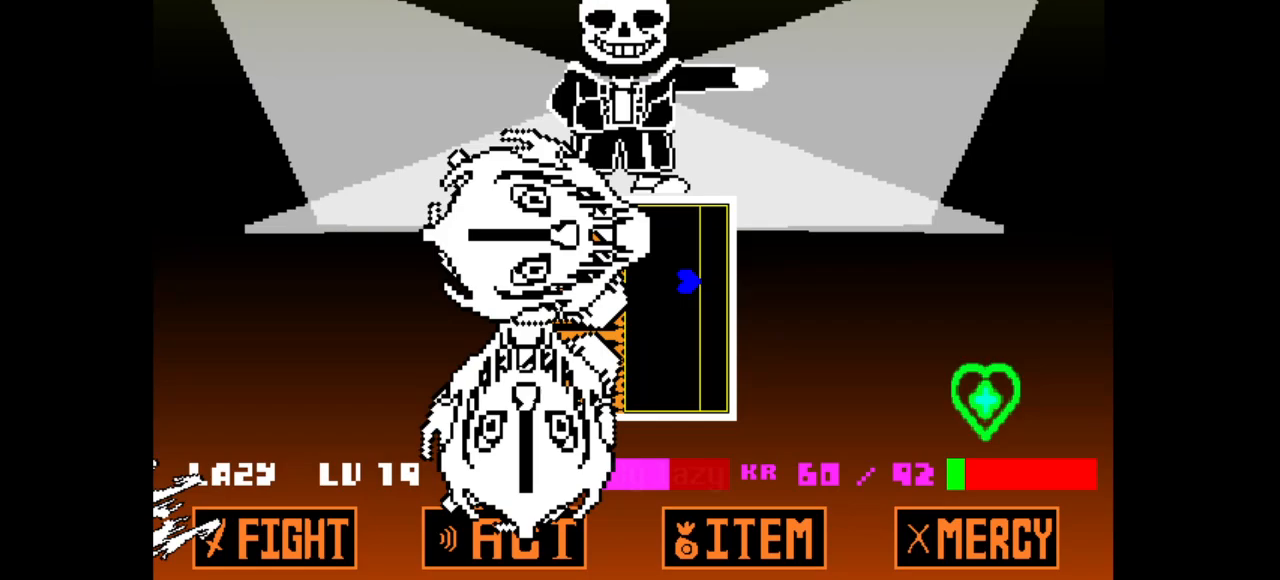
{"keys": ["down", "right"], "events": [[50, "down", "down"], [317, "right", "down"], [417, "left", "up"]]}
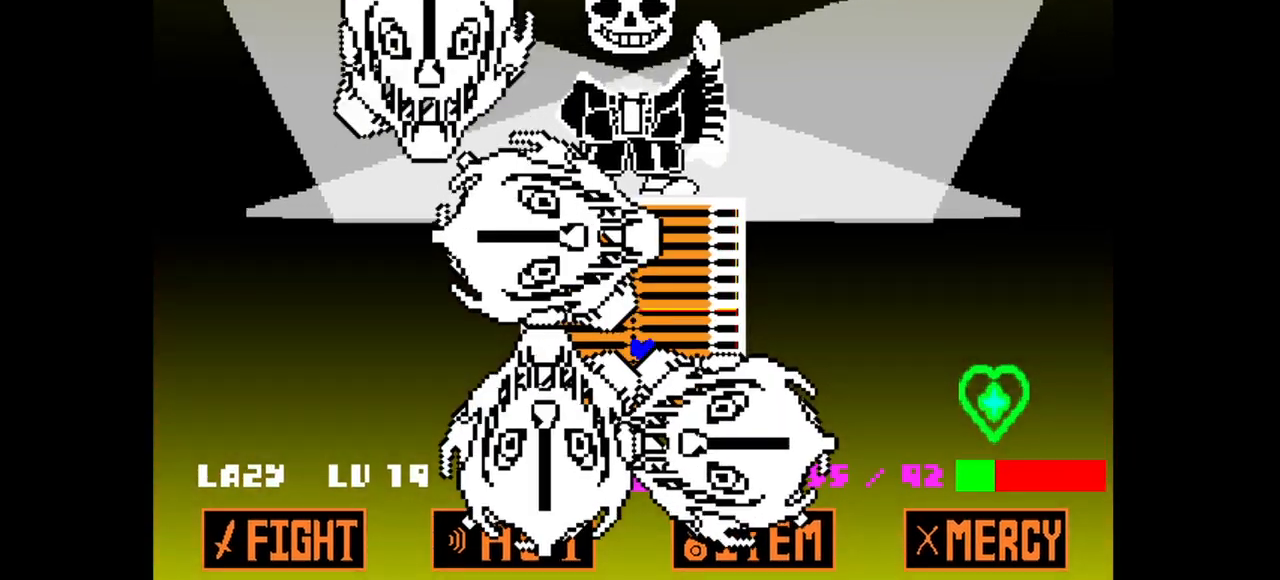
{"keys": ["left"], "events": [[150, "down", "up"], [200, "up", "down"], [300, "left", "down"], [350, "right", "up"], [483, "up", "up"]]}
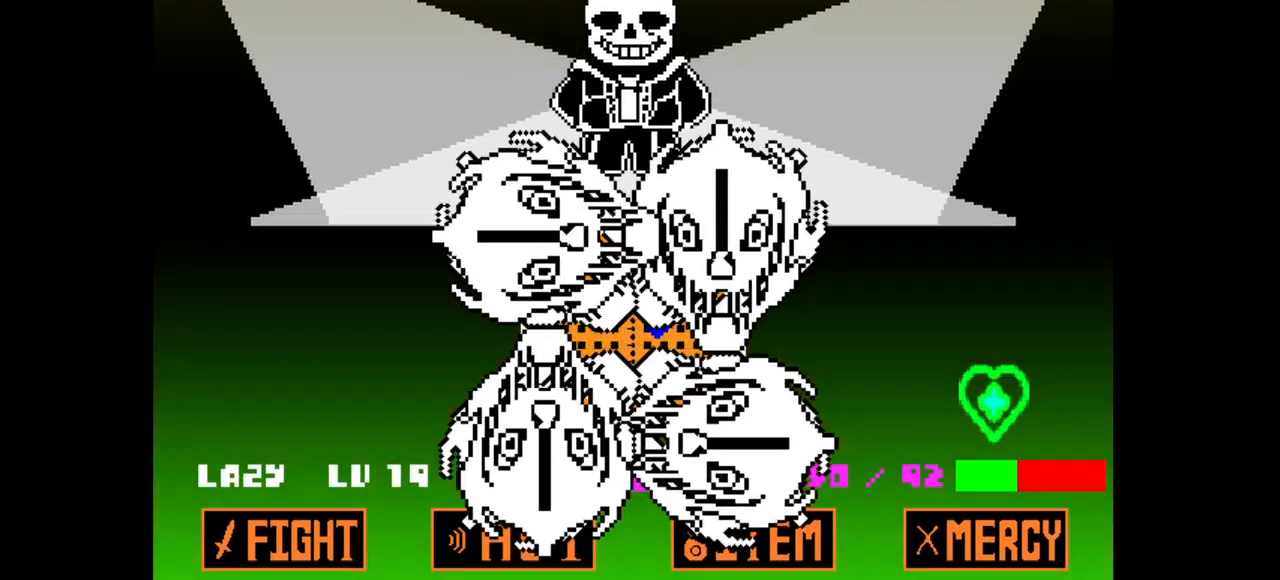
{"keys": ["left", "up"], "events": [[83, "down", "down"], [167, "right", "down"], [267, "left", "up"], [317, "down", "up"], [400, "up", "down"], [450, "right", "up"], [500, "left", "down"]]}
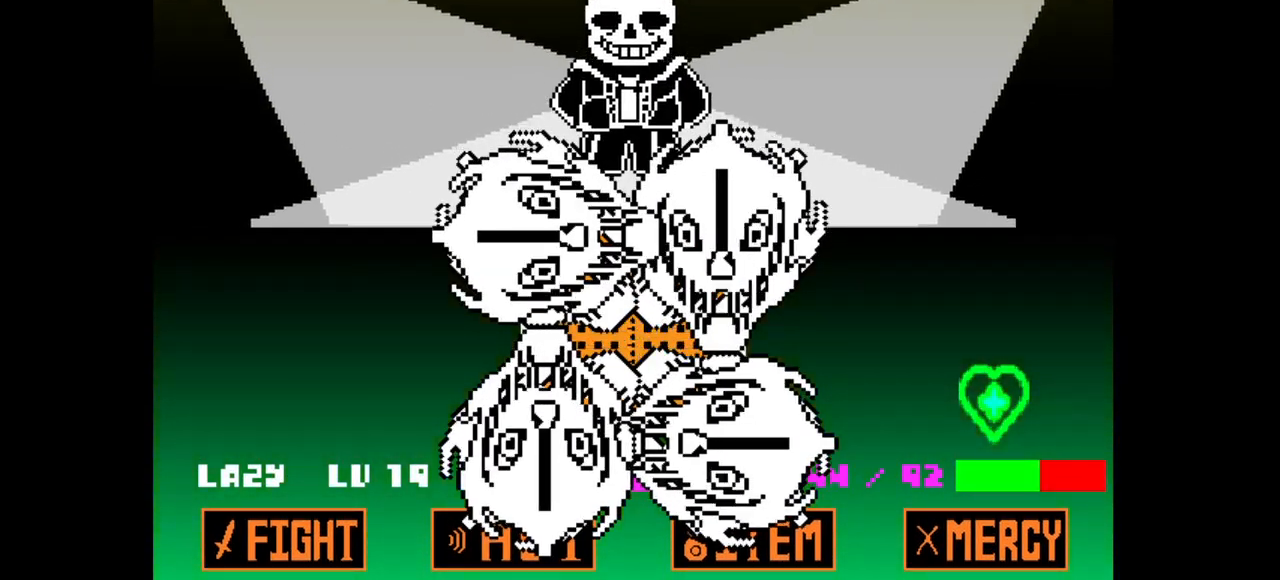
{"keys": ["down", "left"], "events": [[183, "right", "down"], [233, "left", "up"], [333, "up", "up"], [383, "down", "down"], [467, "left", "down"], [467, "right", "up"]]}
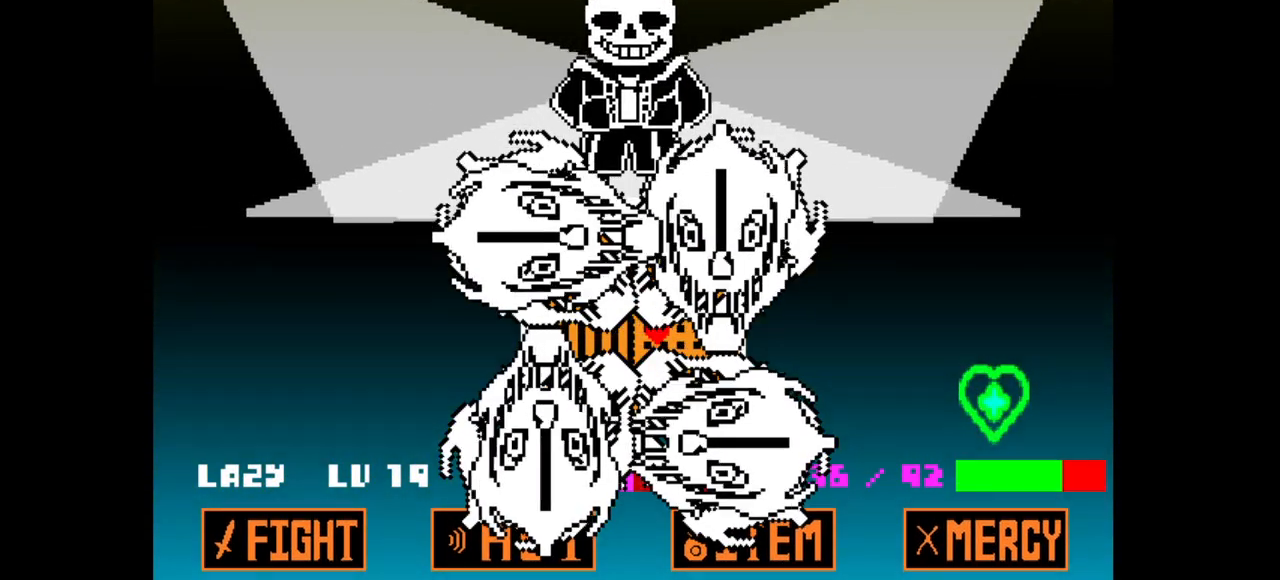
{"keys": ["left", "v"], "events": [[67, "down", "up"], [117, "v", "down"], [250, "left", "up"], [250, "right", "down"], [333, "up", "down"], [433, "left", "down"], [433, "right", "up"], [483, "up", "up"]]}
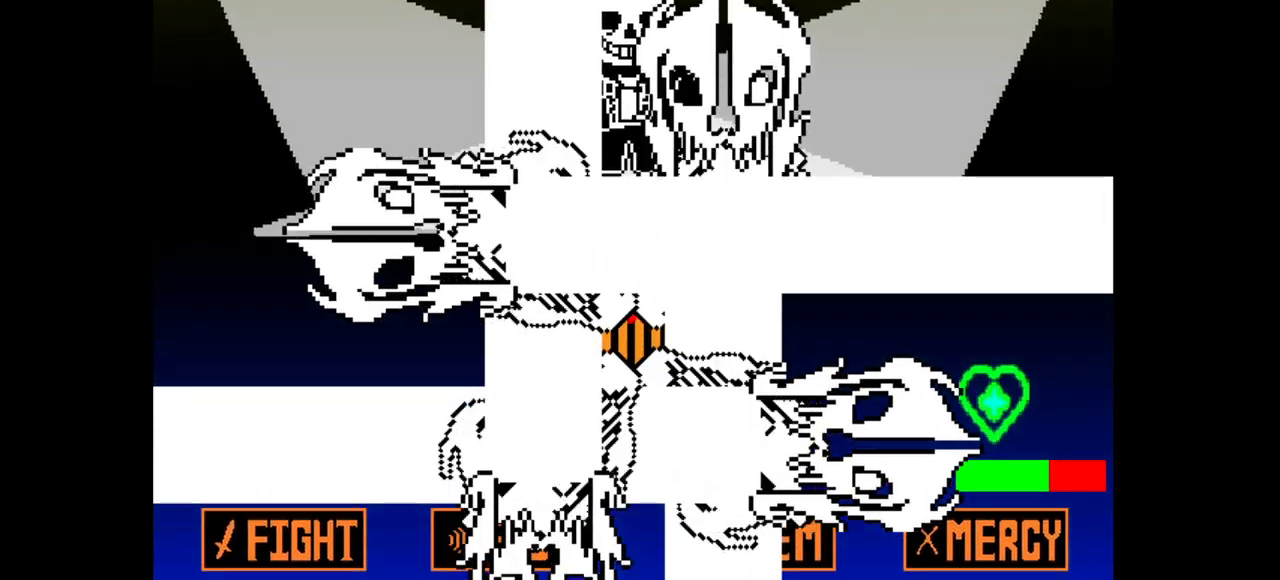
{"keys": ["v"], "events": [[83, "down", "down"], [83, "left", "up"], [83, "right", "down"], [217, "right", "up"], [267, "down", "up"]]}
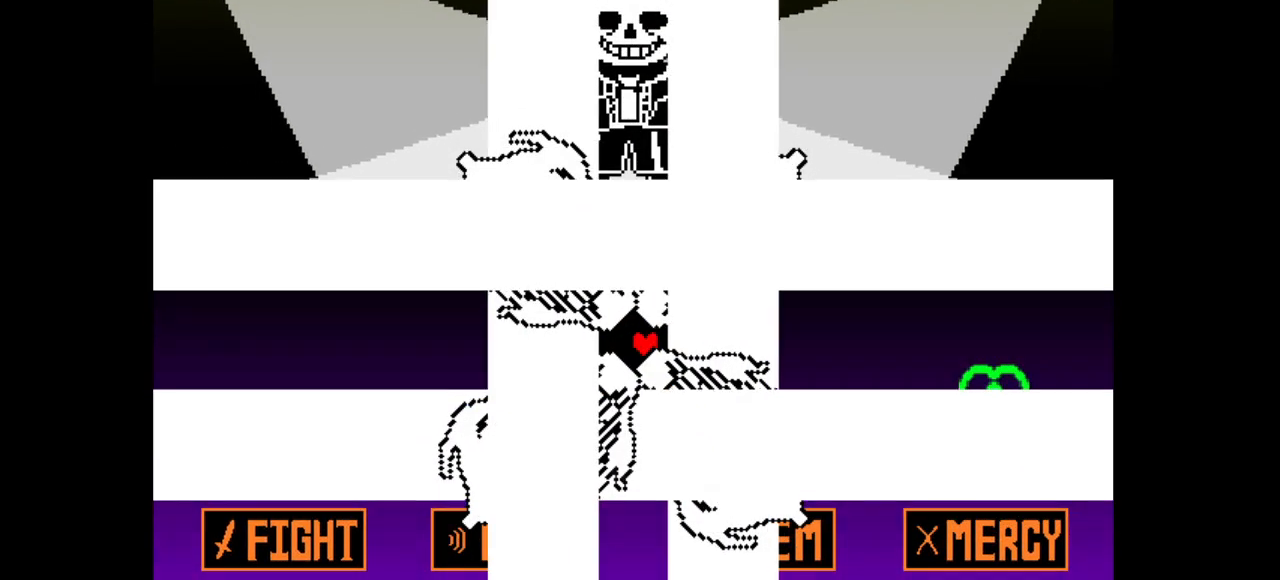
{"keys": ["up"], "events": [[50, "up", "down"], [350, "v", "up"]]}
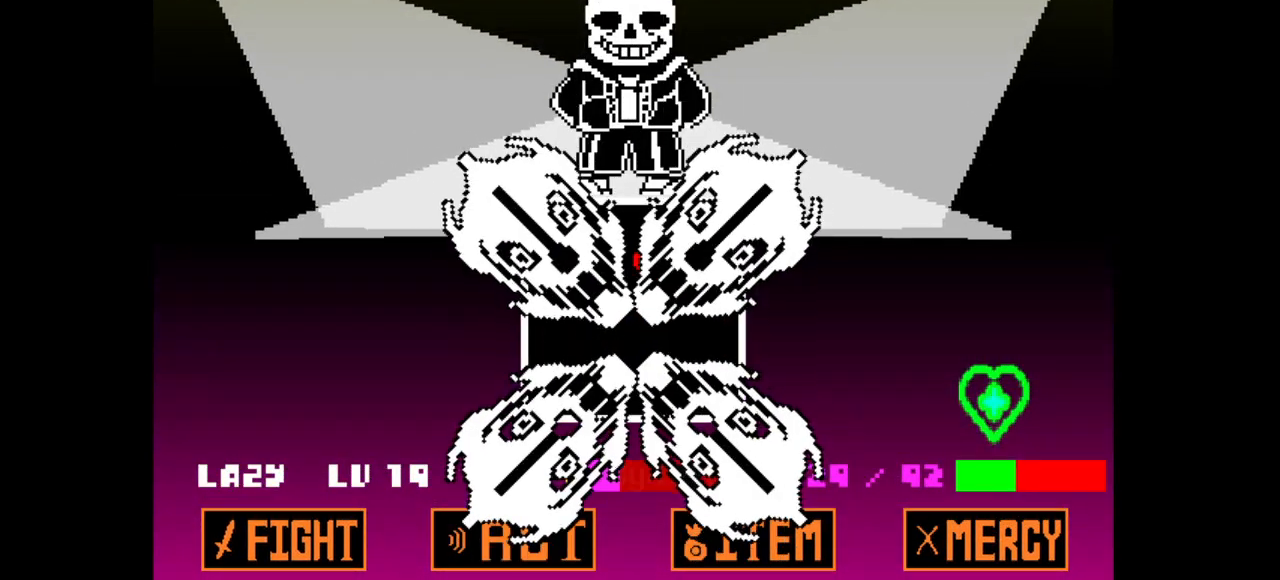
{"keys": ["up"], "events": []}
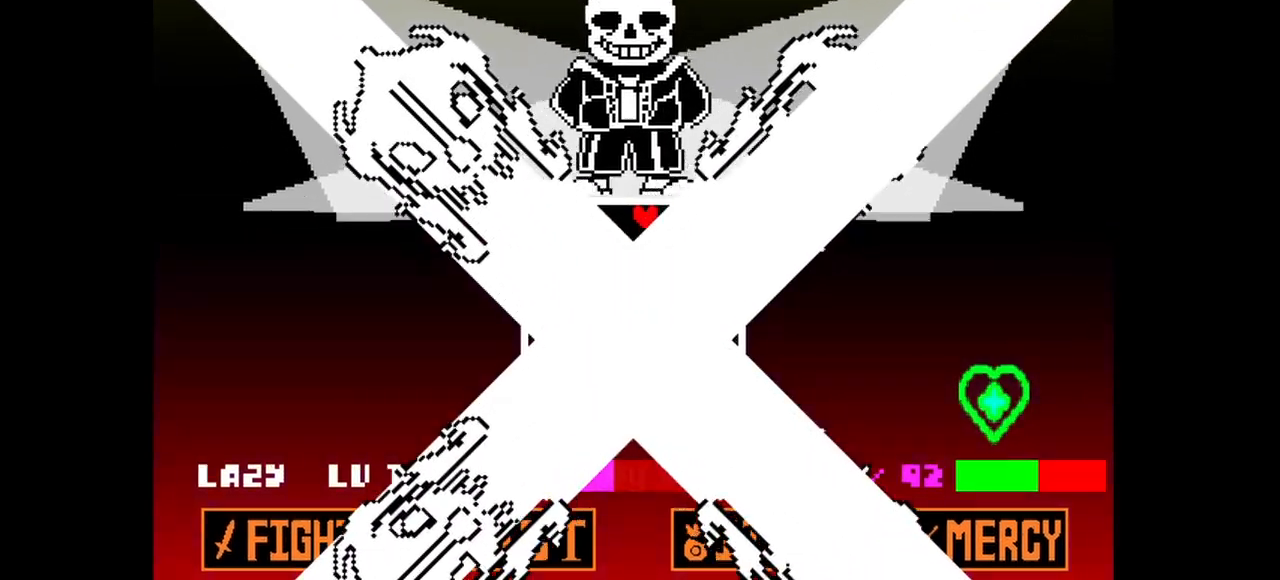
{"keys": ["down", "left"], "events": [[117, "up", "up"], [317, "c", "down"], [317, "down", "down"], [400, "left", "down"], [433, "c", "up"], [450, "left", "up"], [500, "left", "down"]]}
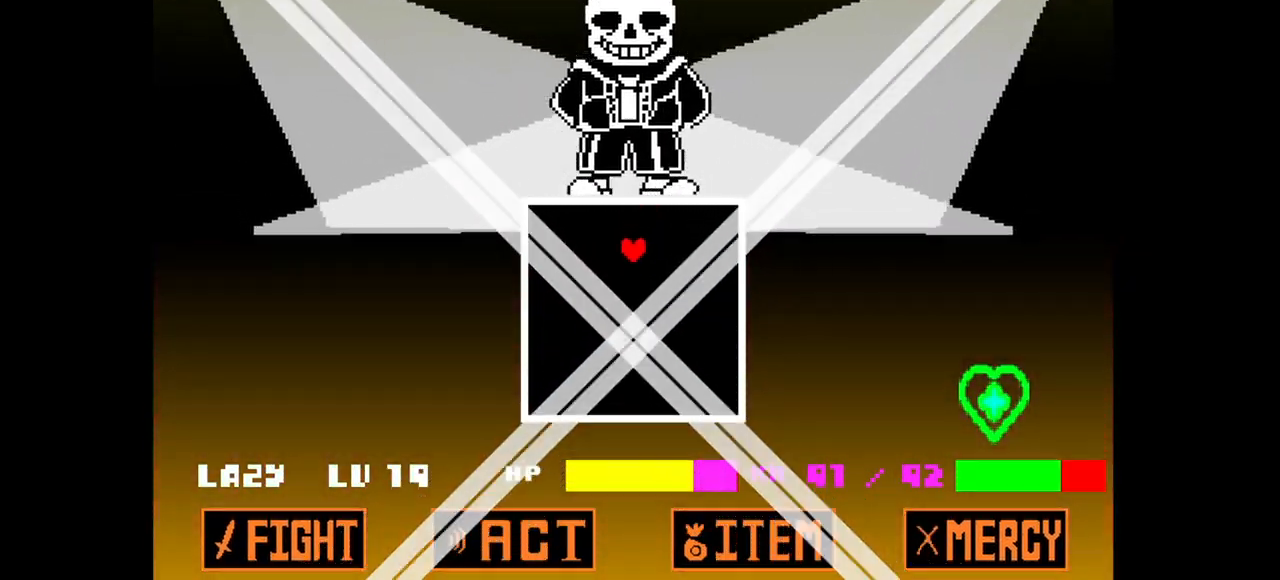
{"keys": [], "events": [[50, "left", "up"], [383, "down", "up"]]}
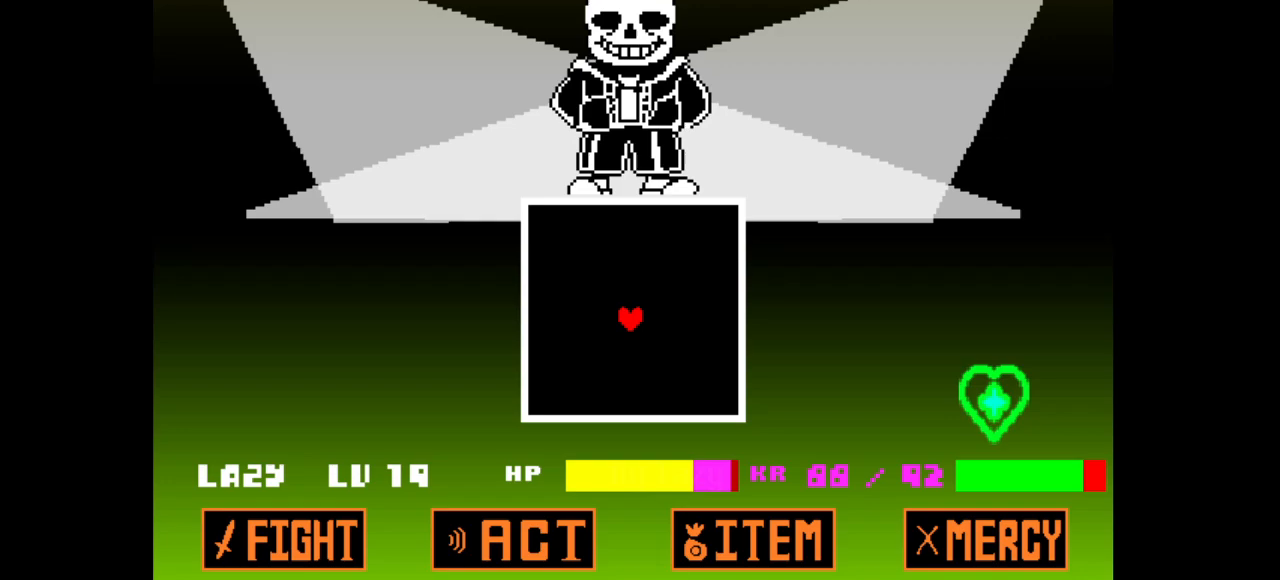
{"keys": ["right", "up"], "events": [[483, "right", "down"], [483, "up", "down"]]}
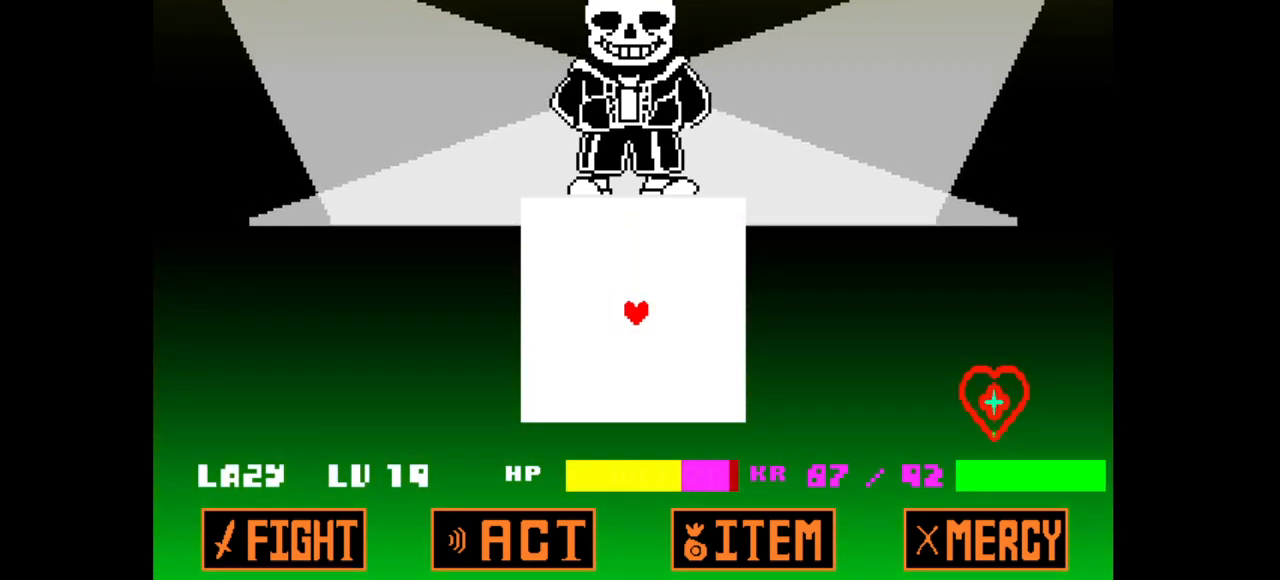
{"keys": [], "events": [[33, "right", "up"], [33, "up", "up"]]}